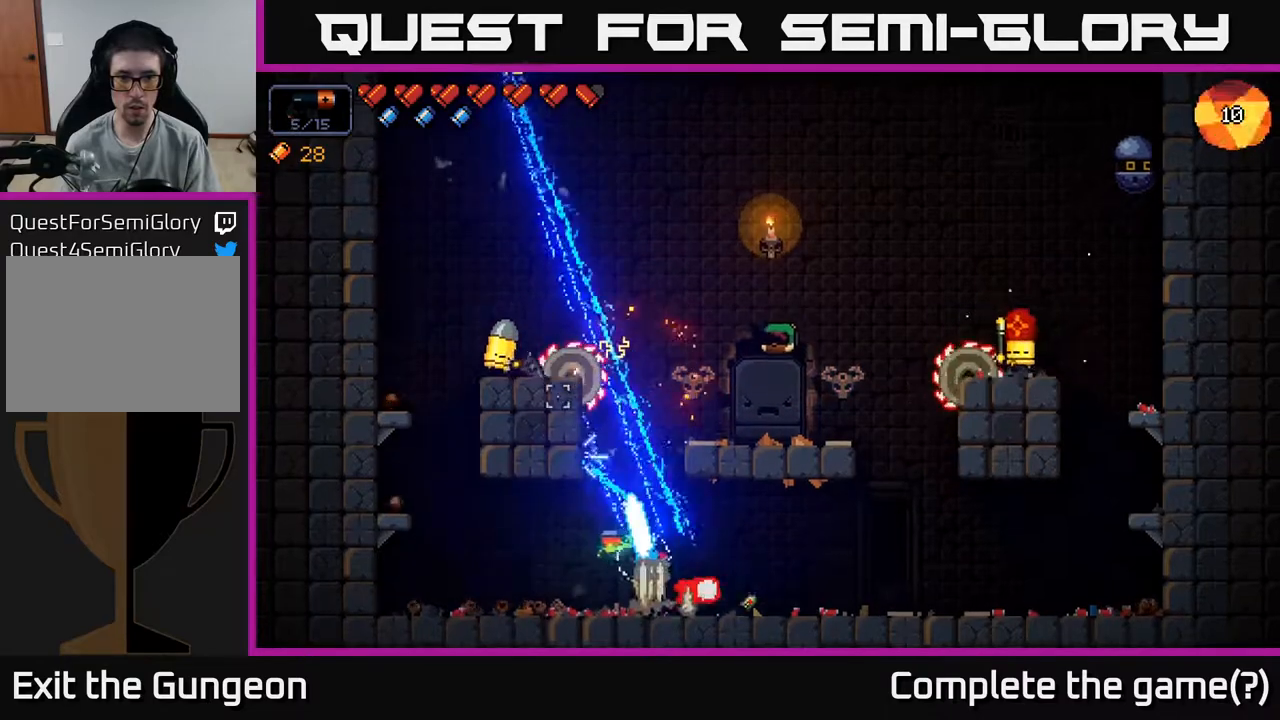
Gameplay with a controller (Xbox layout); each line is a JSON object with the inputs held at the frame after it. "events" lists button and stick changes between this image and that frame as [ms after this image, input, new state], when the widget could be followed in between.
{"buttons": ["A"], "left_stick": "left", "right_stick": "up", "events": [[467, "A", "down"]]}
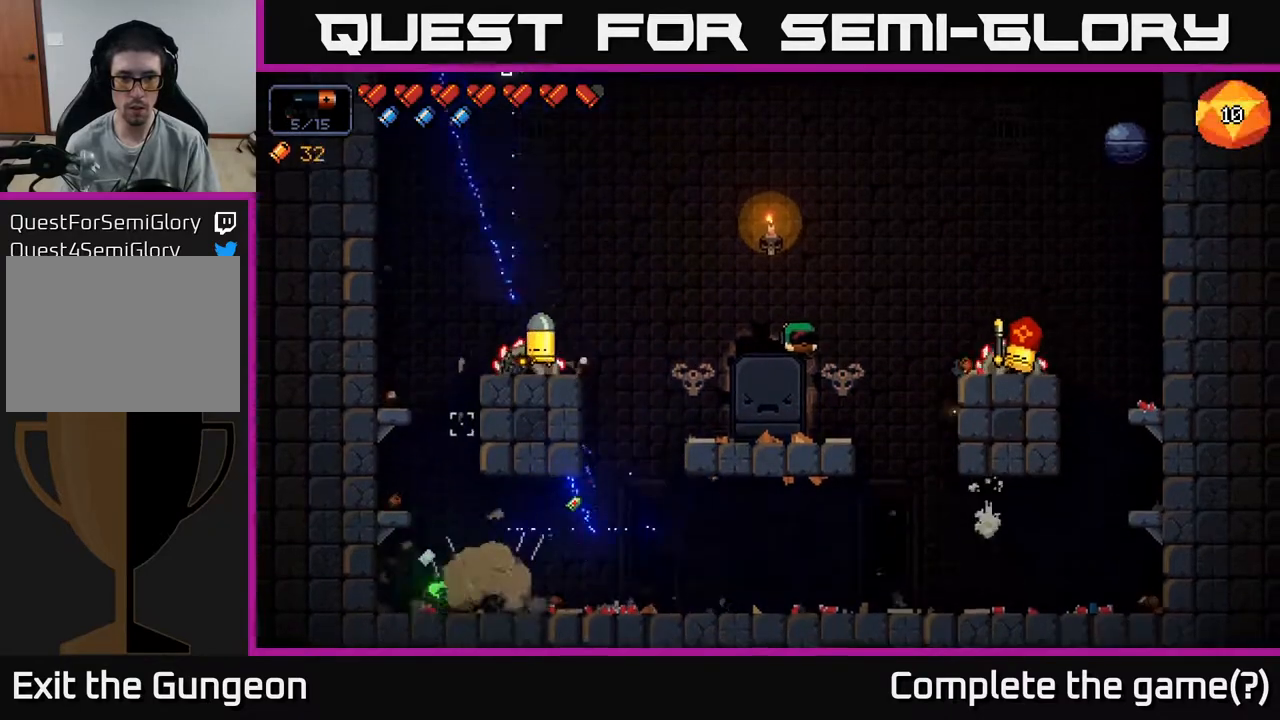
{"buttons": [], "left_stick": "center", "right_stick": "up-right", "events": [[150, "A", "up"], [150, "right_stick", "up-right"], [283, "left_stick", "center"]]}
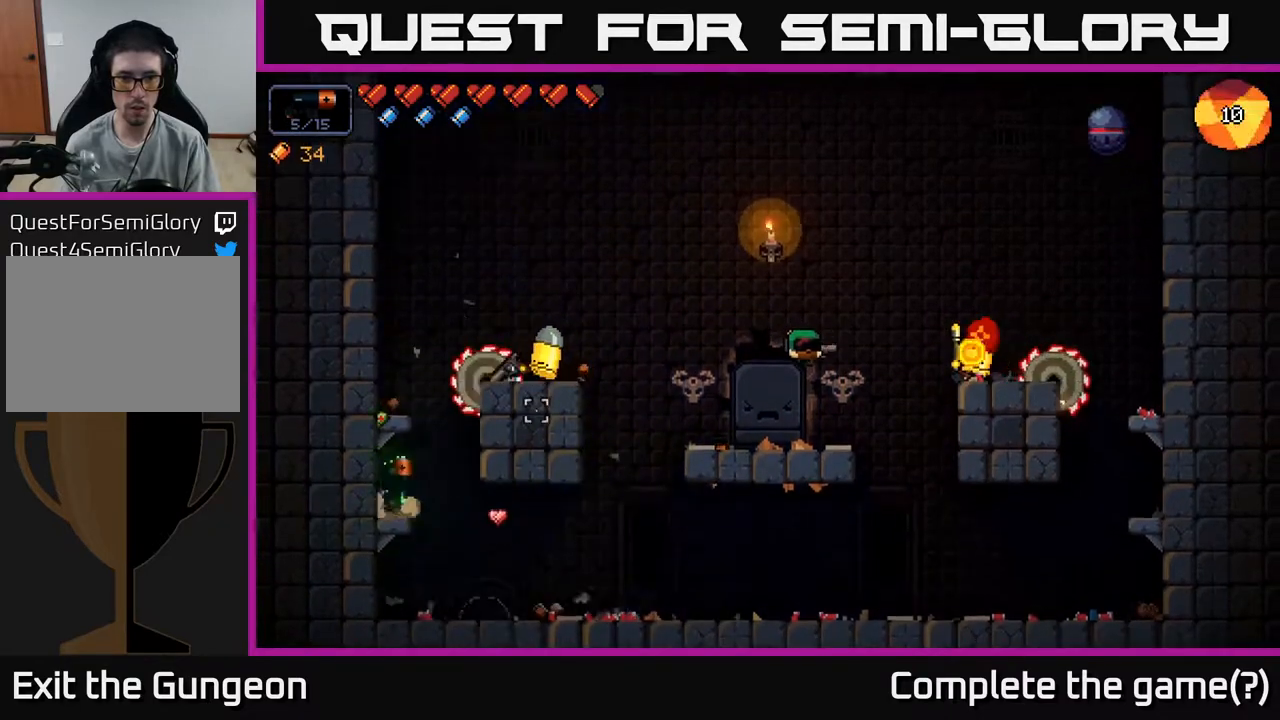
{"buttons": ["R2"], "left_stick": "center", "right_stick": "right", "events": [[33, "A", "down"], [217, "A", "up"], [267, "R2", "down"], [350, "right_stick", "right"]]}
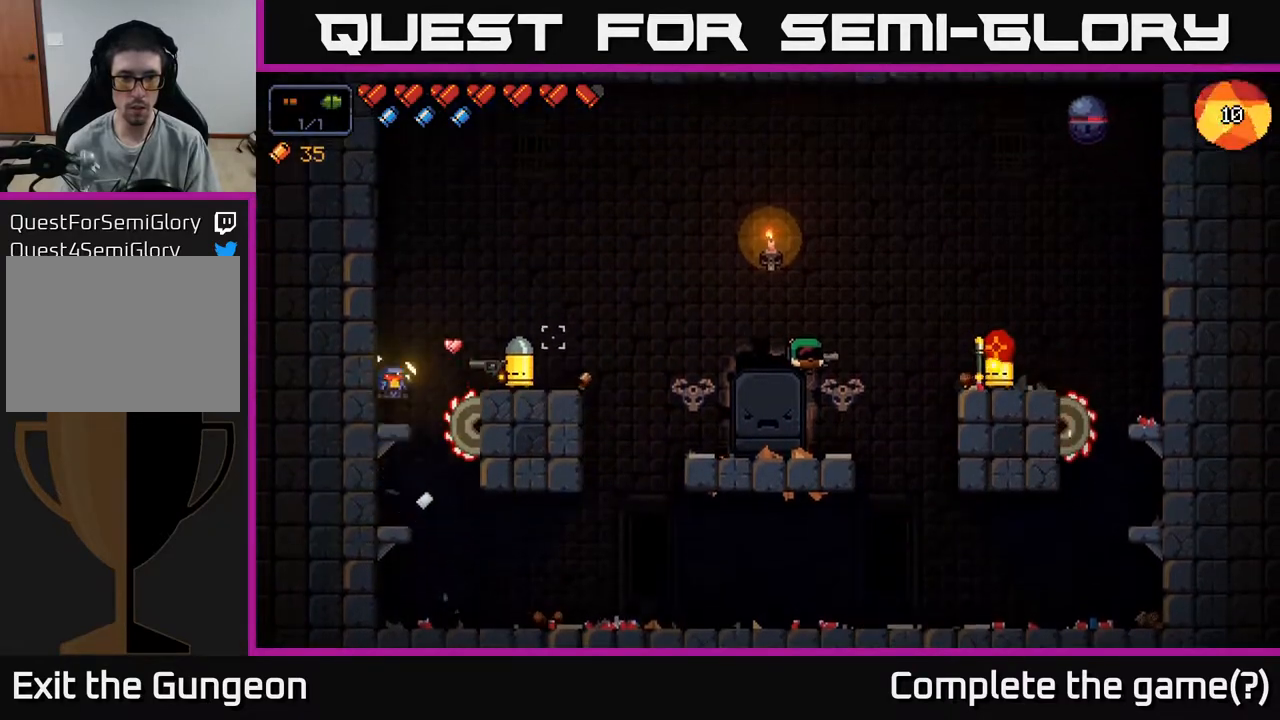
{"buttons": ["R2"], "left_stick": "center", "right_stick": "right", "events": []}
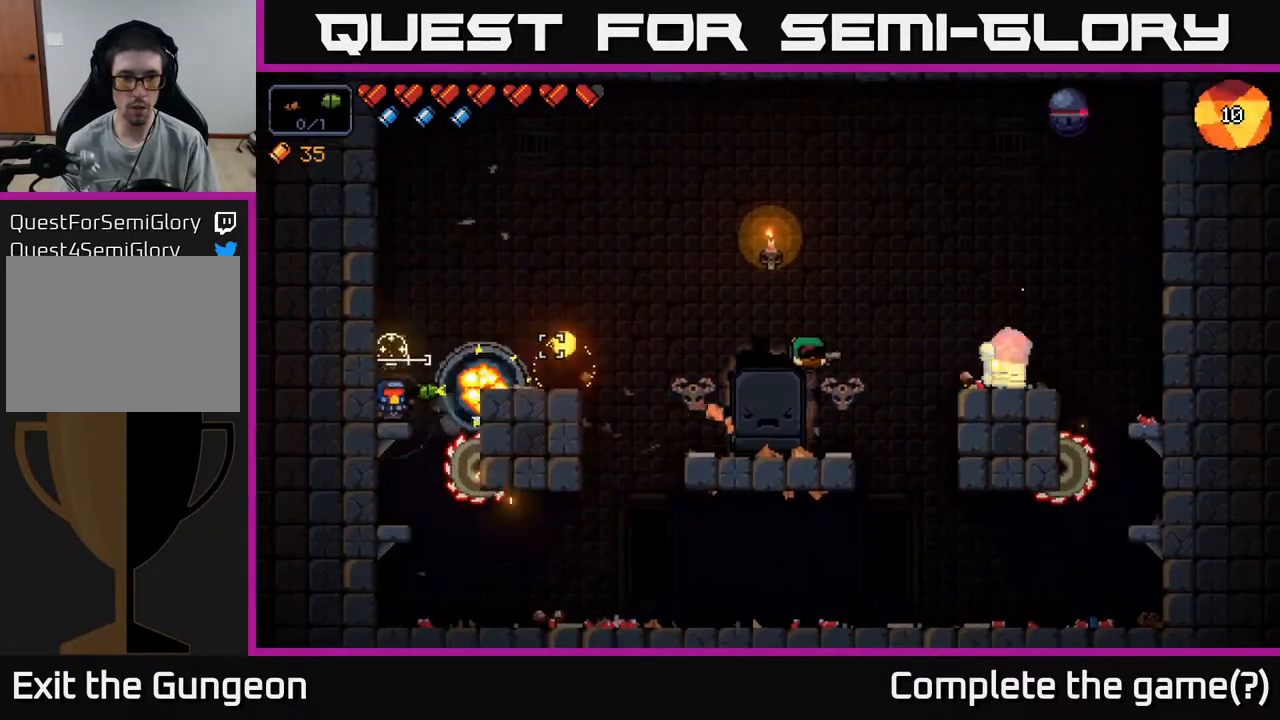
{"buttons": [], "left_stick": "center", "right_stick": "right", "events": [[200, "R2", "up"]]}
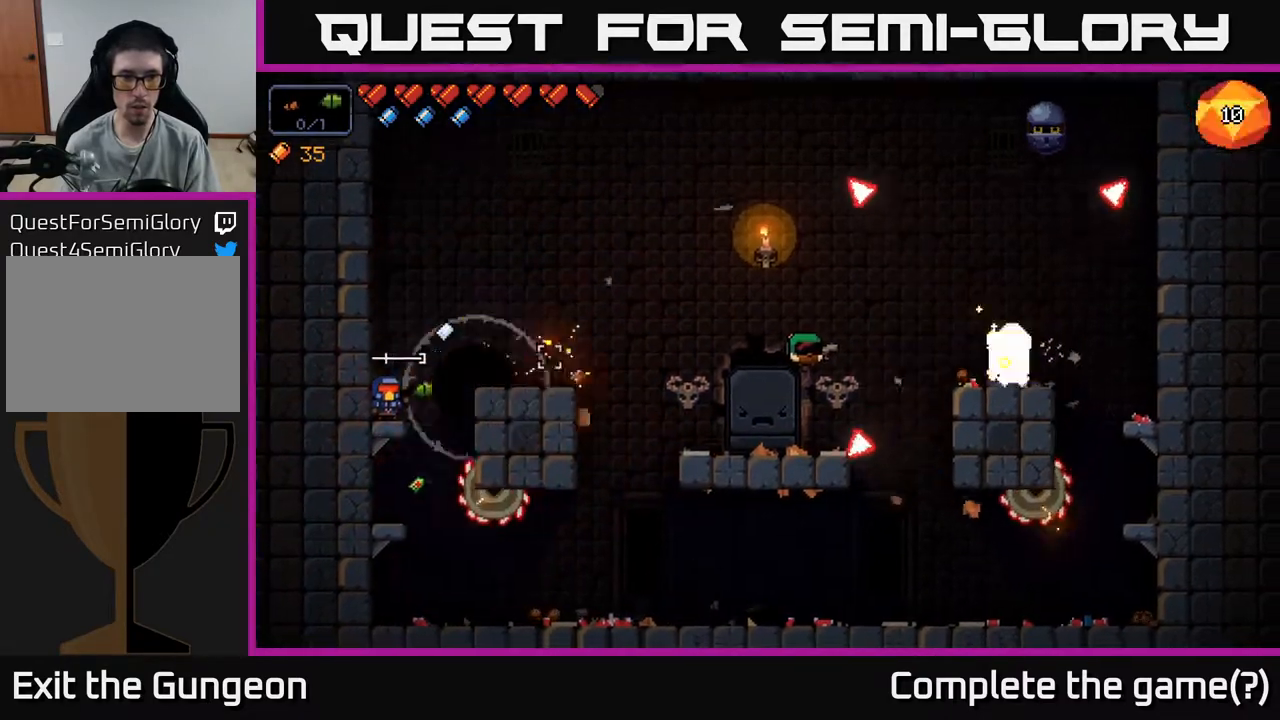
{"buttons": ["R2"], "left_stick": "center", "right_stick": "right", "events": [[33, "A", "down"], [50, "left_stick", "right"], [100, "A", "up"], [133, "R2", "down"], [150, "left_stick", "center"], [267, "left_stick", "left"], [367, "left_stick", "center"]]}
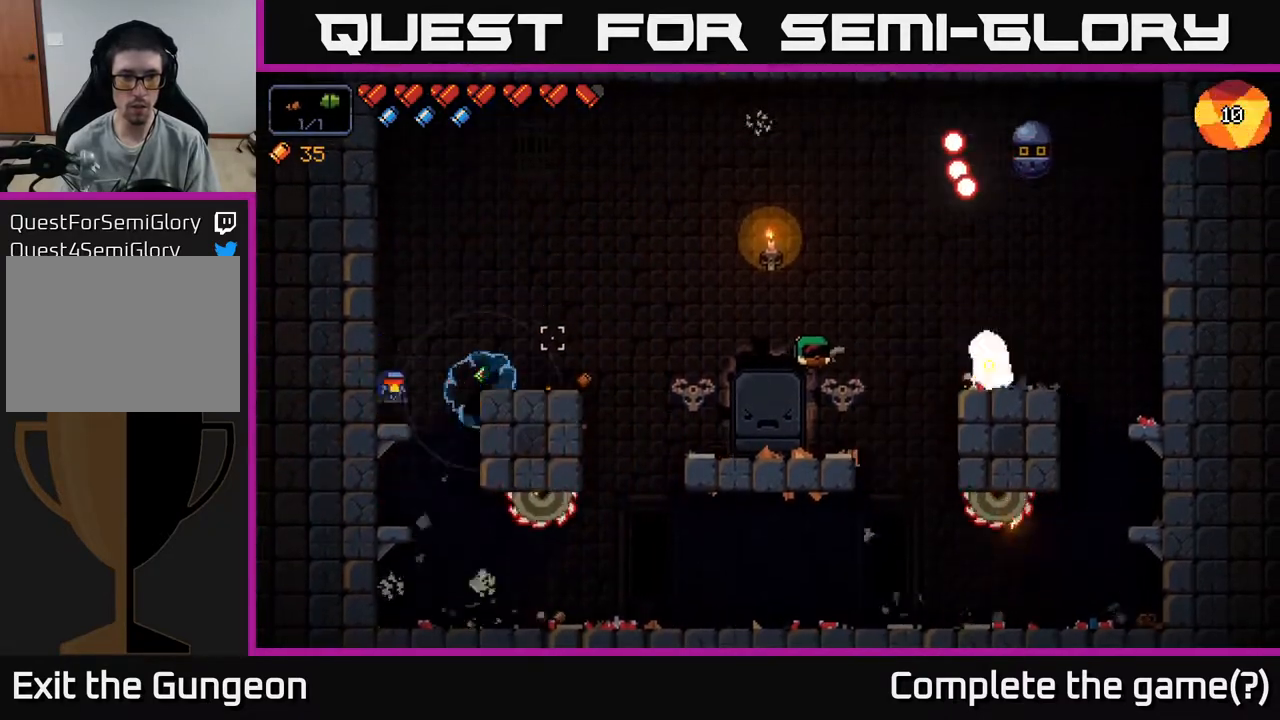
{"buttons": [], "left_stick": "center", "right_stick": "right", "events": [[400, "R2", "up"]]}
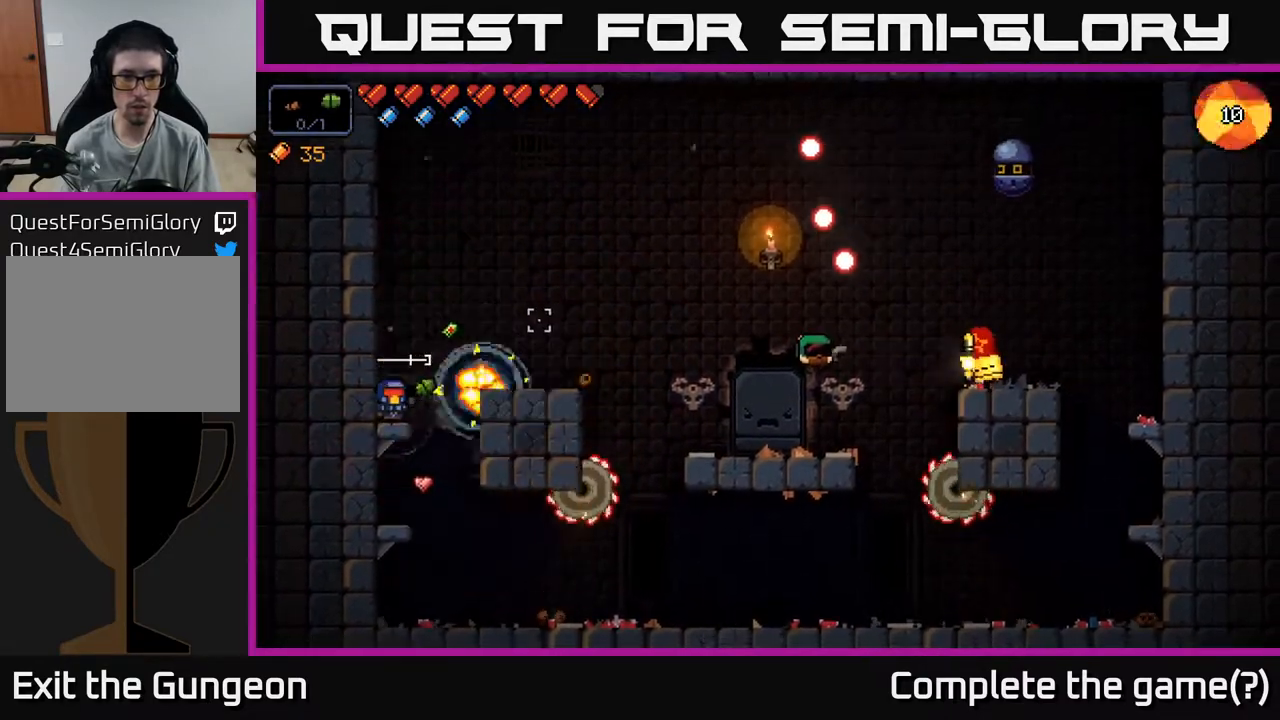
{"buttons": [], "left_stick": "right", "right_stick": "right", "events": [[217, "A", "down"], [250, "left_stick", "right"], [367, "A", "up"]]}
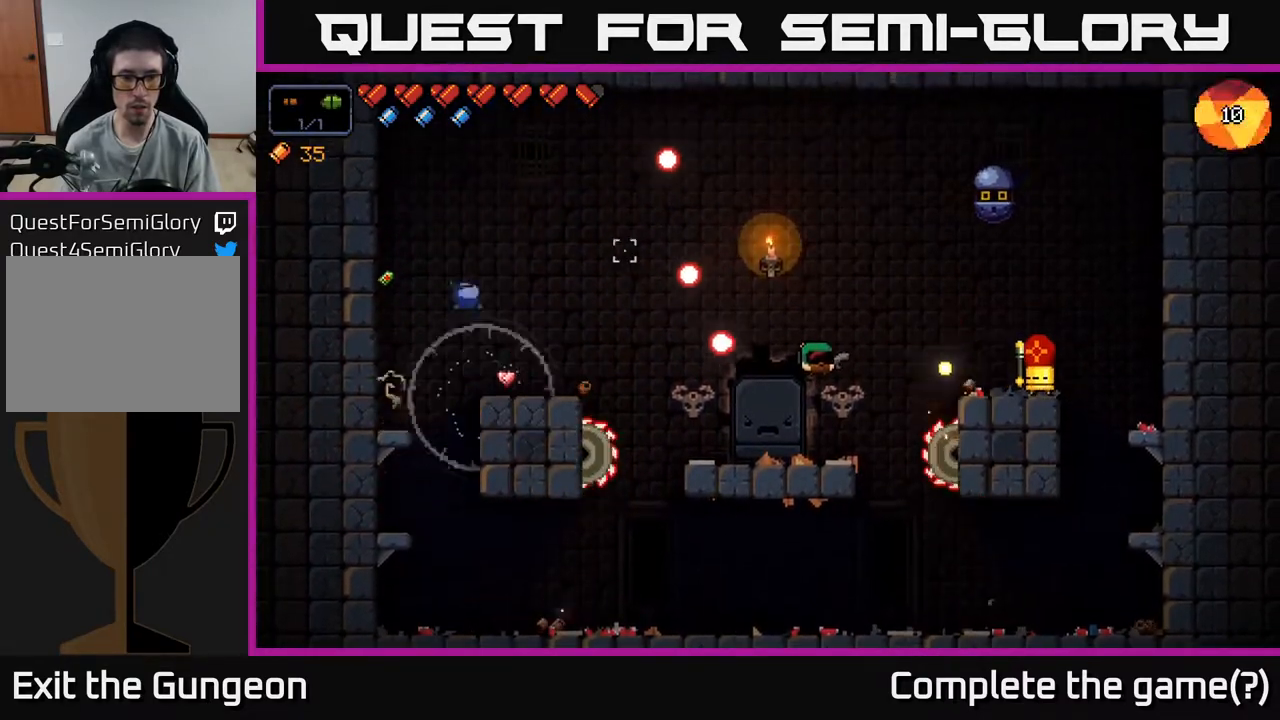
{"buttons": ["A", "R2"], "left_stick": "left", "right_stick": "right", "events": [[117, "left_stick", "center"], [233, "R2", "down"], [383, "left_stick", "left"], [417, "A", "down"]]}
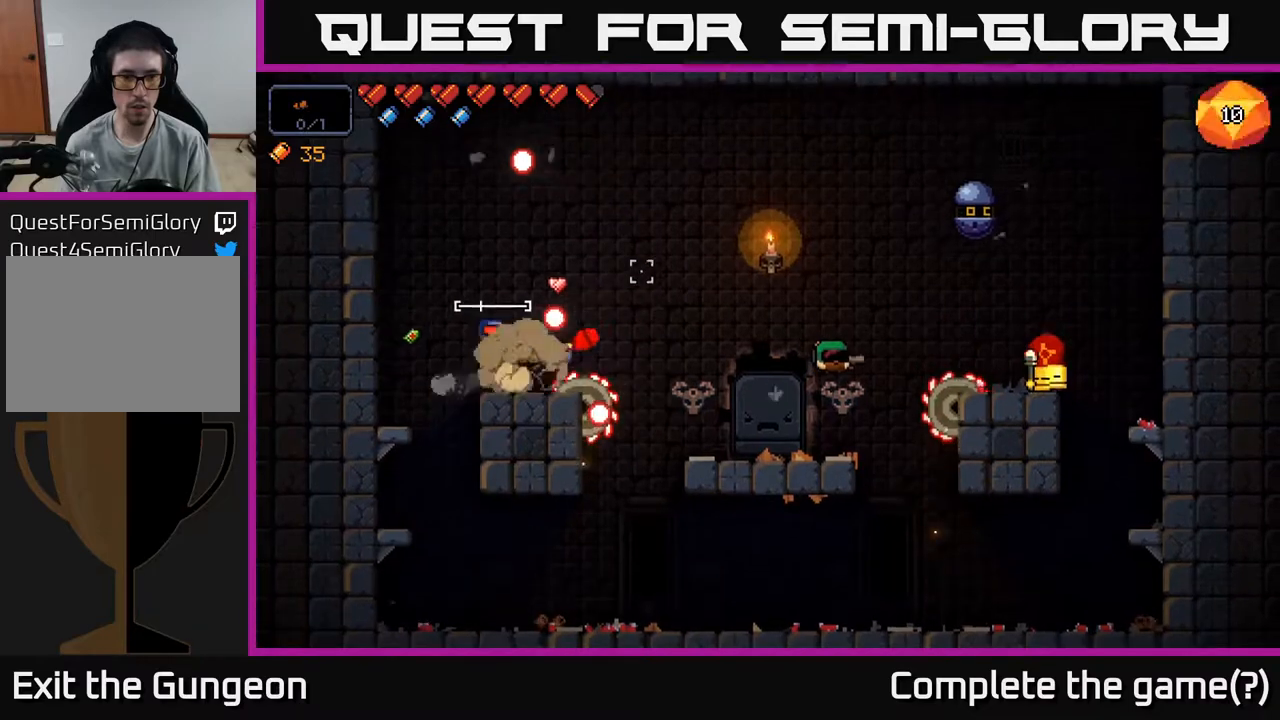
{"buttons": ["A"], "left_stick": "left", "right_stick": "right", "events": [[50, "R2", "up"], [67, "left_stick", "right"], [100, "A", "up"], [300, "left_stick", "left"], [383, "A", "down"]]}
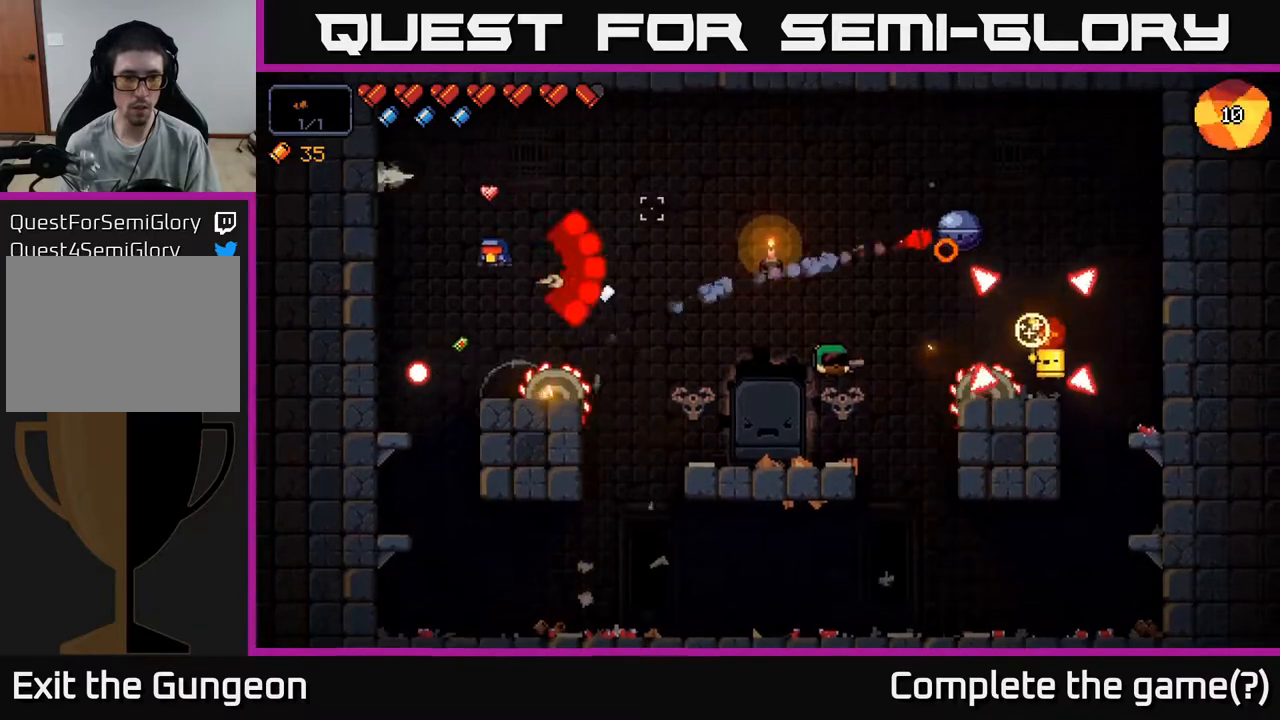
{"buttons": [], "left_stick": "center", "right_stick": "right", "events": [[117, "A", "up"], [467, "left_stick", "center"]]}
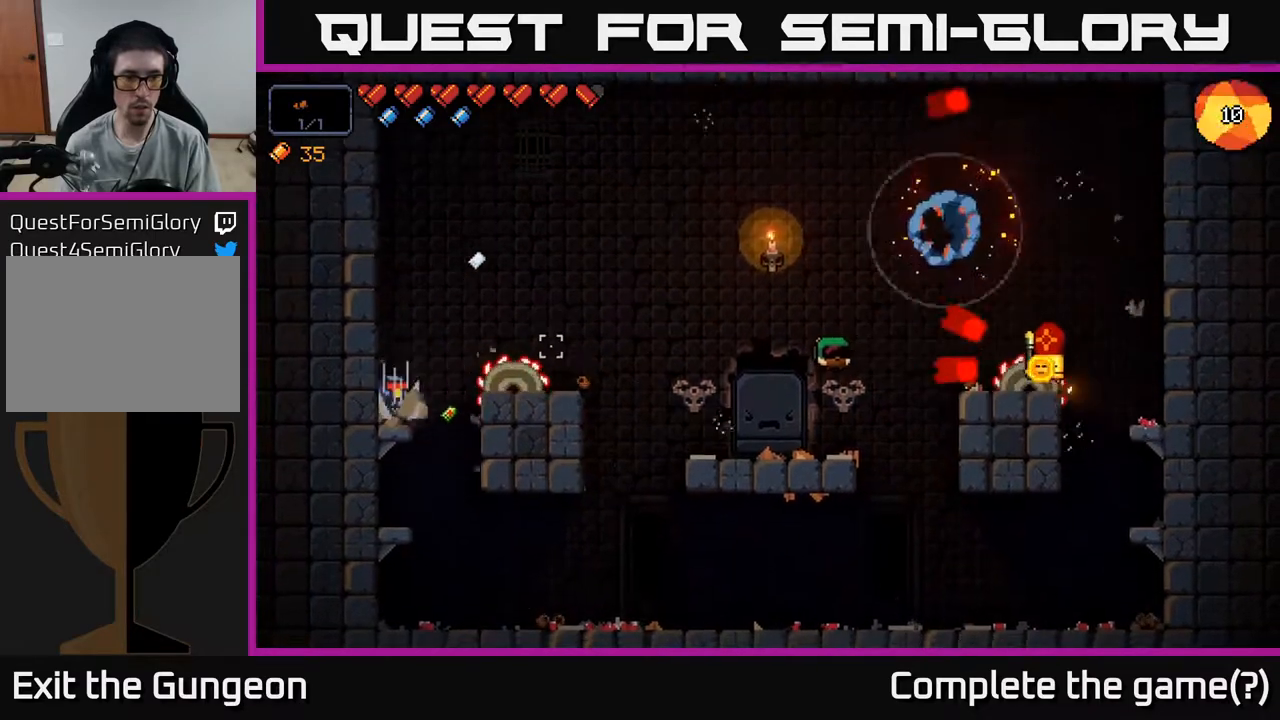
{"buttons": [], "left_stick": "center", "right_stick": "right", "events": [[100, "R2", "down"], [350, "R2", "up"]]}
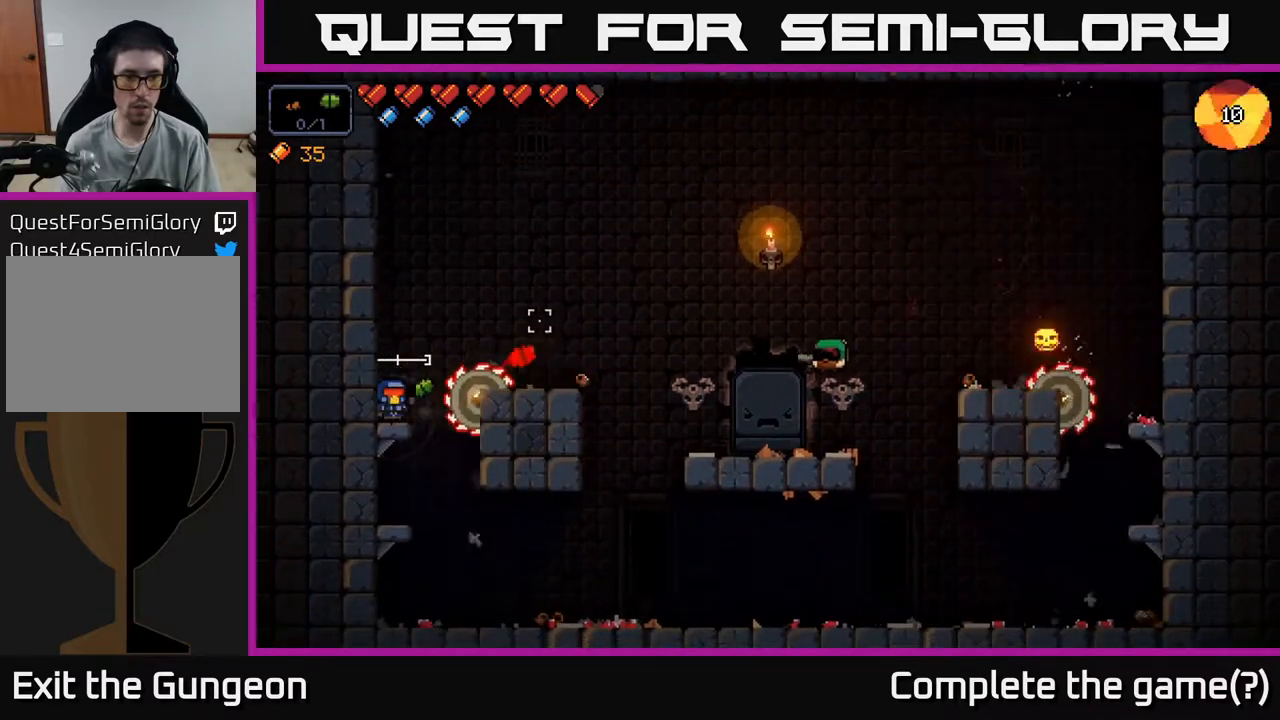
{"buttons": [], "left_stick": "center", "right_stick": "right", "events": []}
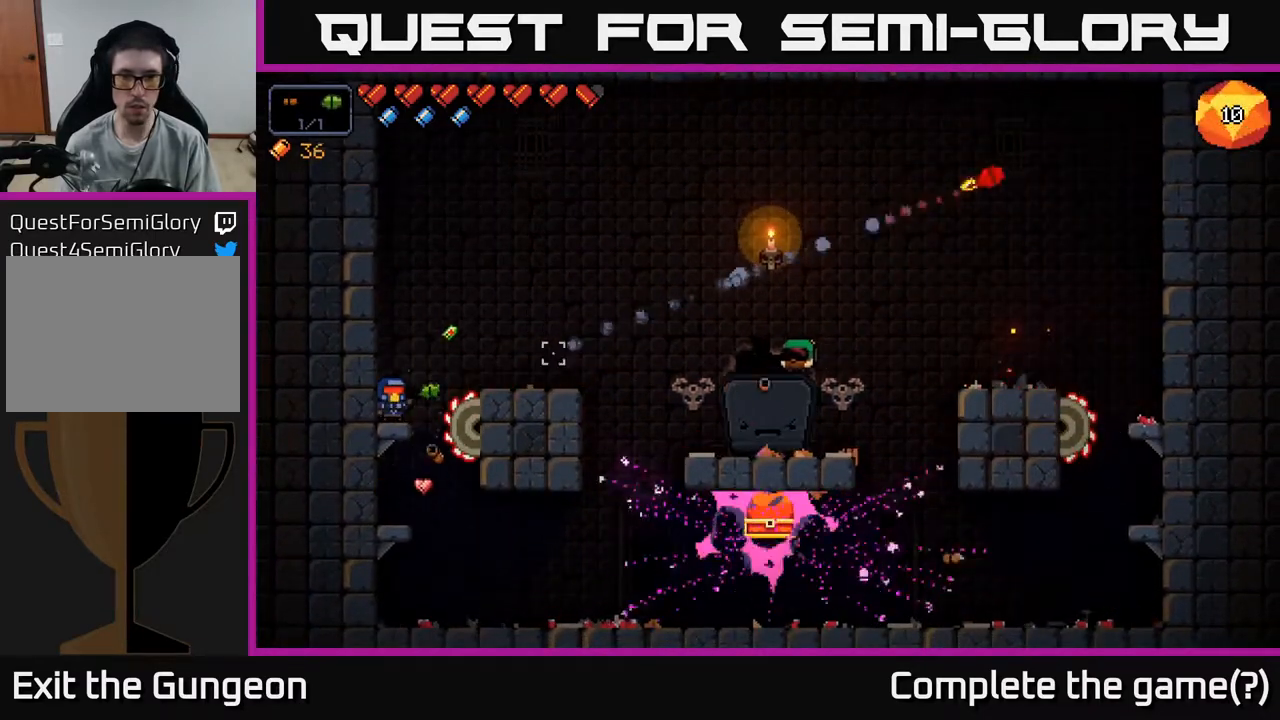
{"buttons": [], "left_stick": "right", "right_stick": "down-right", "events": [[17, "left_stick", "right"], [67, "A", "down"], [233, "A", "up"], [300, "right_stick", "down-right"]]}
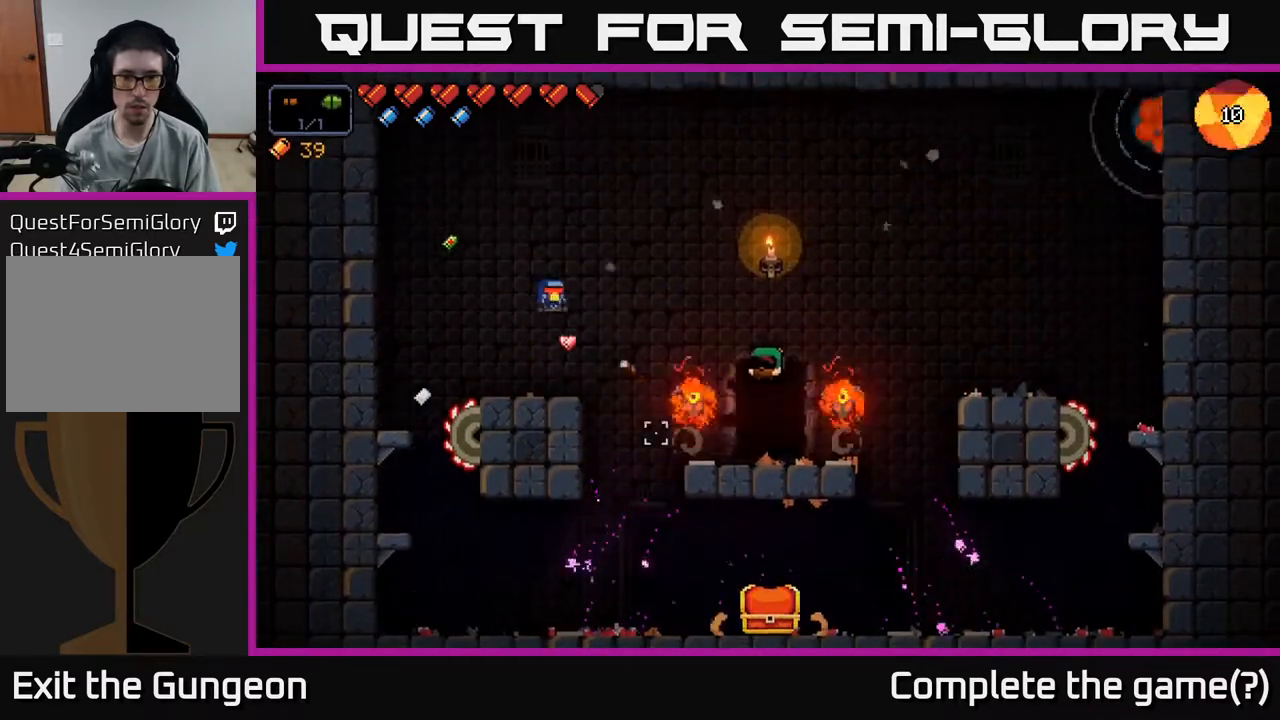
{"buttons": [], "left_stick": "right", "right_stick": "center", "events": [[283, "right_stick", "center"], [317, "left_stick", "center"], [433, "left_stick", "right"]]}
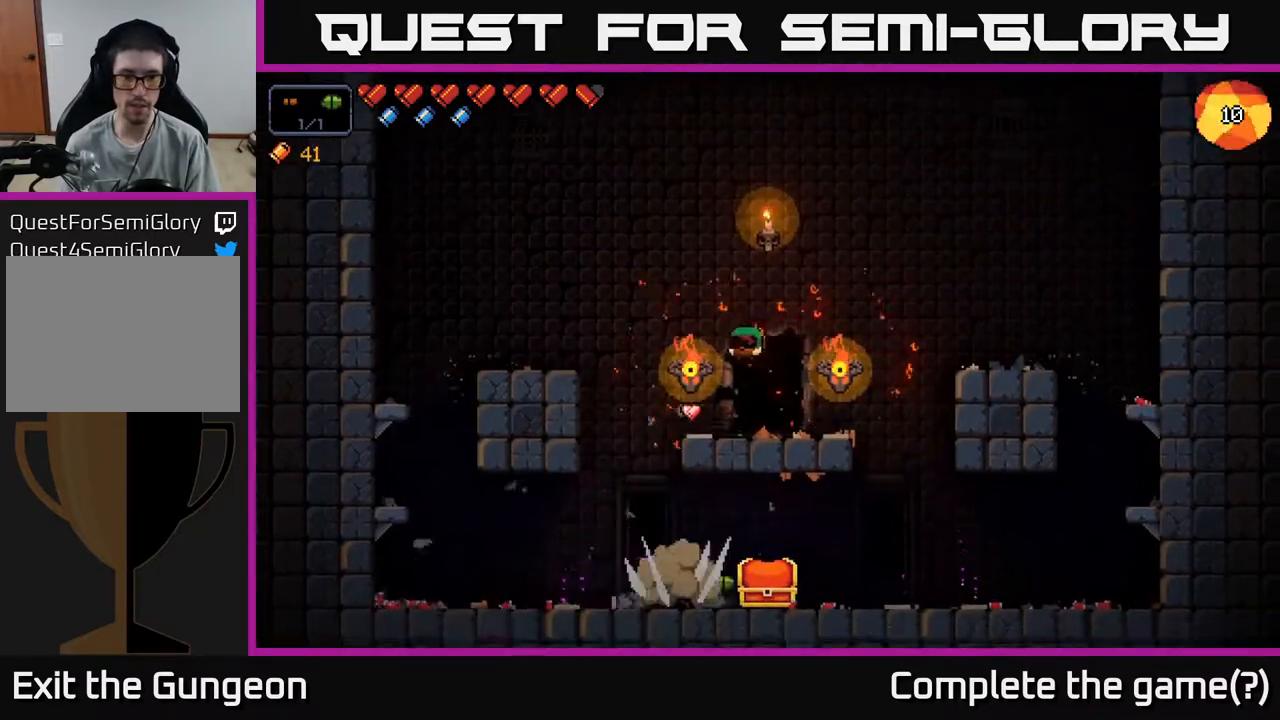
{"buttons": [], "left_stick": "right", "right_stick": "center", "events": [[300, "X", "down"], [367, "X", "up"]]}
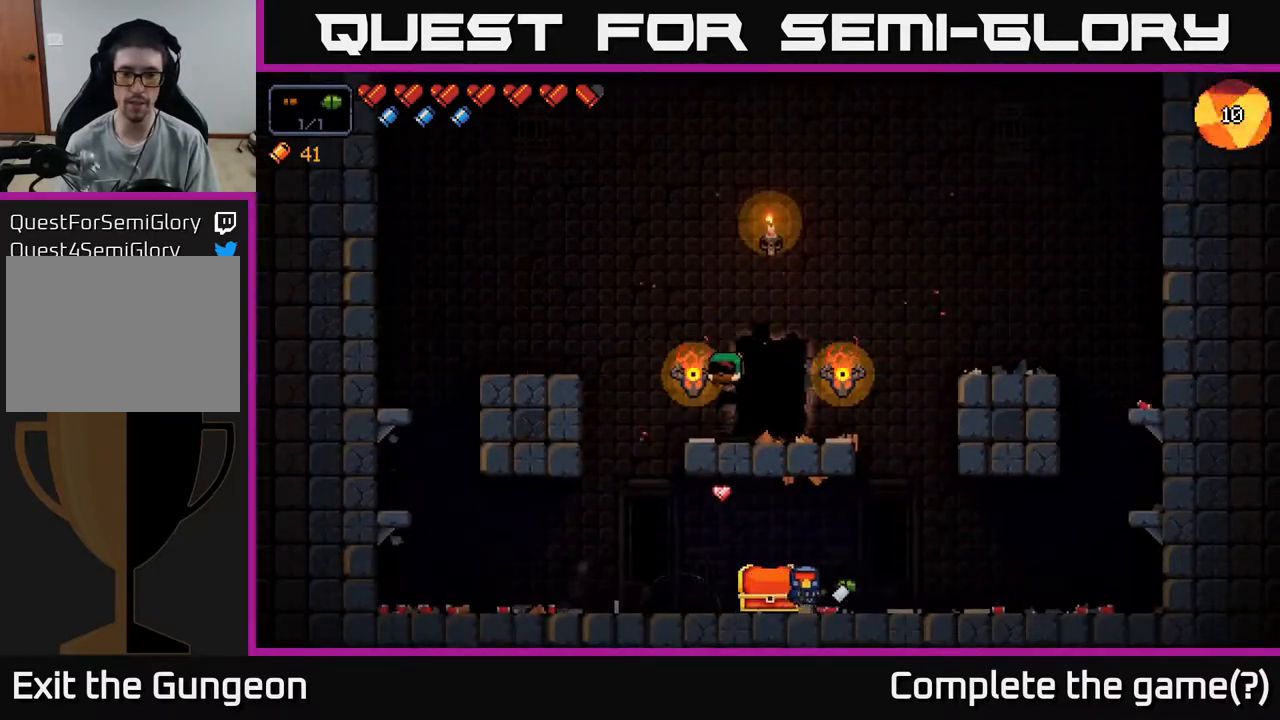
{"buttons": [], "left_stick": "center", "right_stick": "center", "events": [[200, "left_stick", "left"], [467, "left_stick", "center"]]}
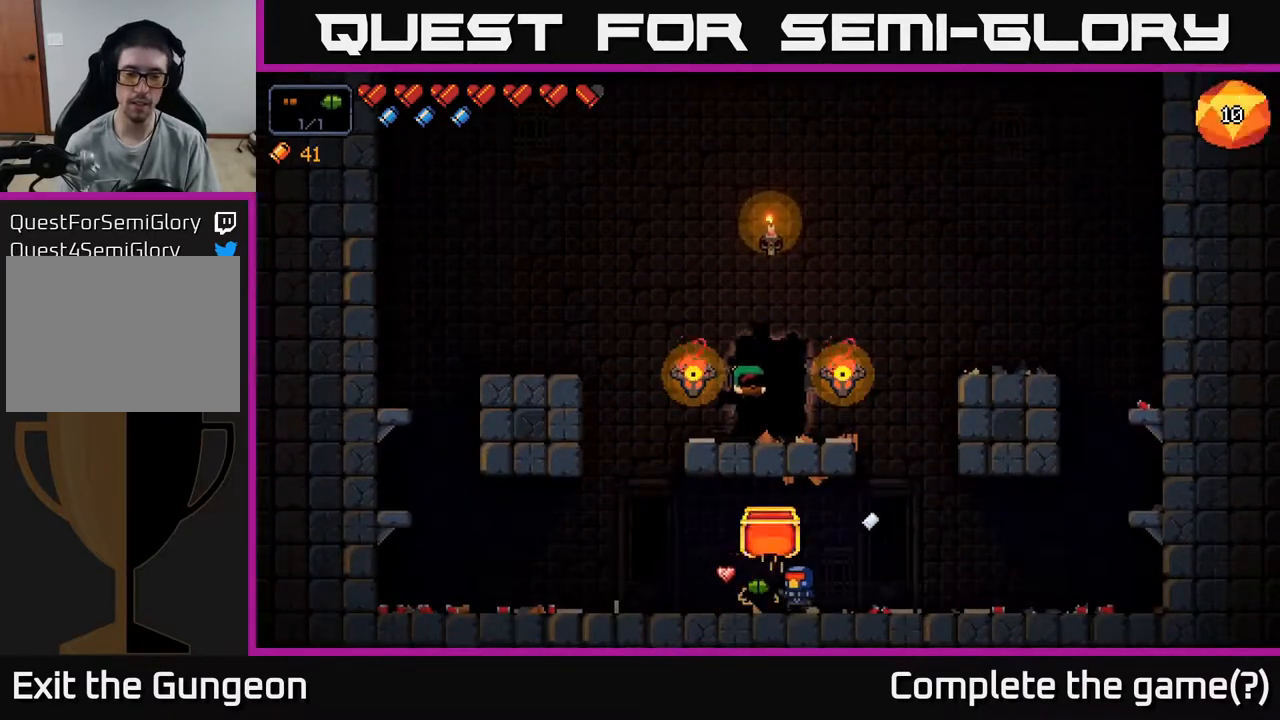
{"buttons": [], "left_stick": "center", "right_stick": "center", "events": []}
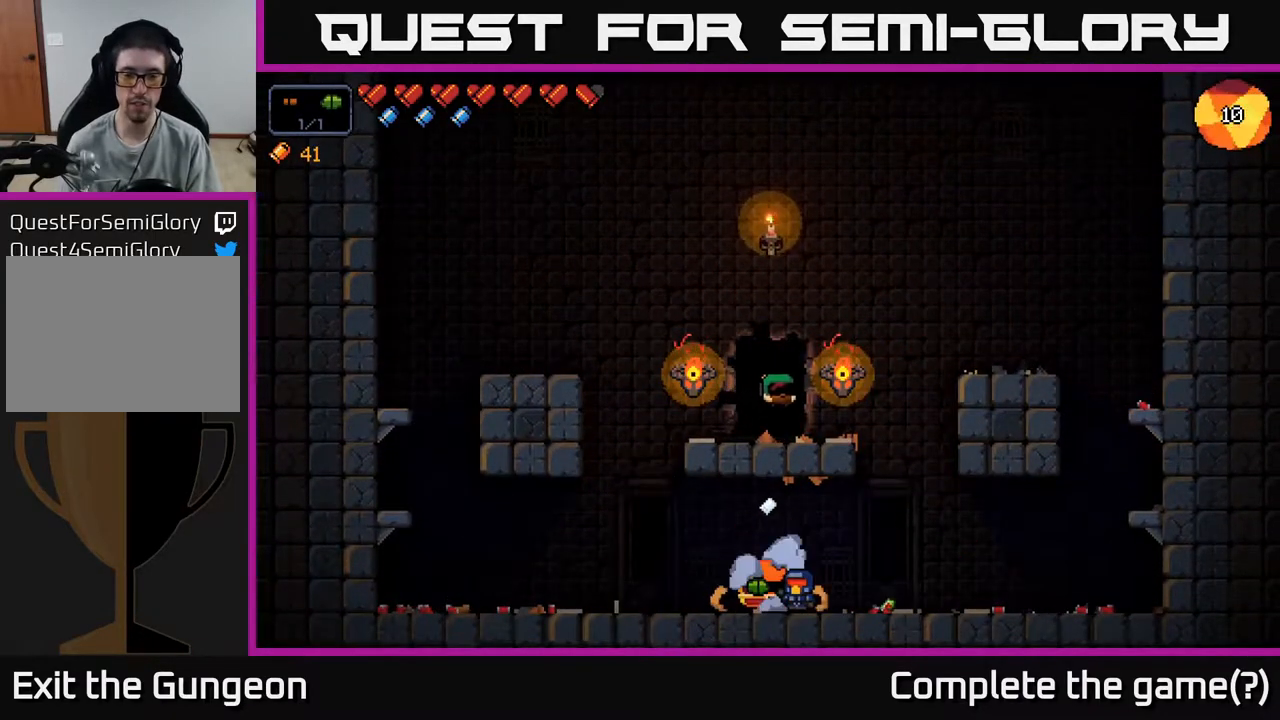
{"buttons": [], "left_stick": "left", "right_stick": "center", "events": [[117, "left_stick", "right"], [417, "left_stick", "center"], [467, "left_stick", "left"]]}
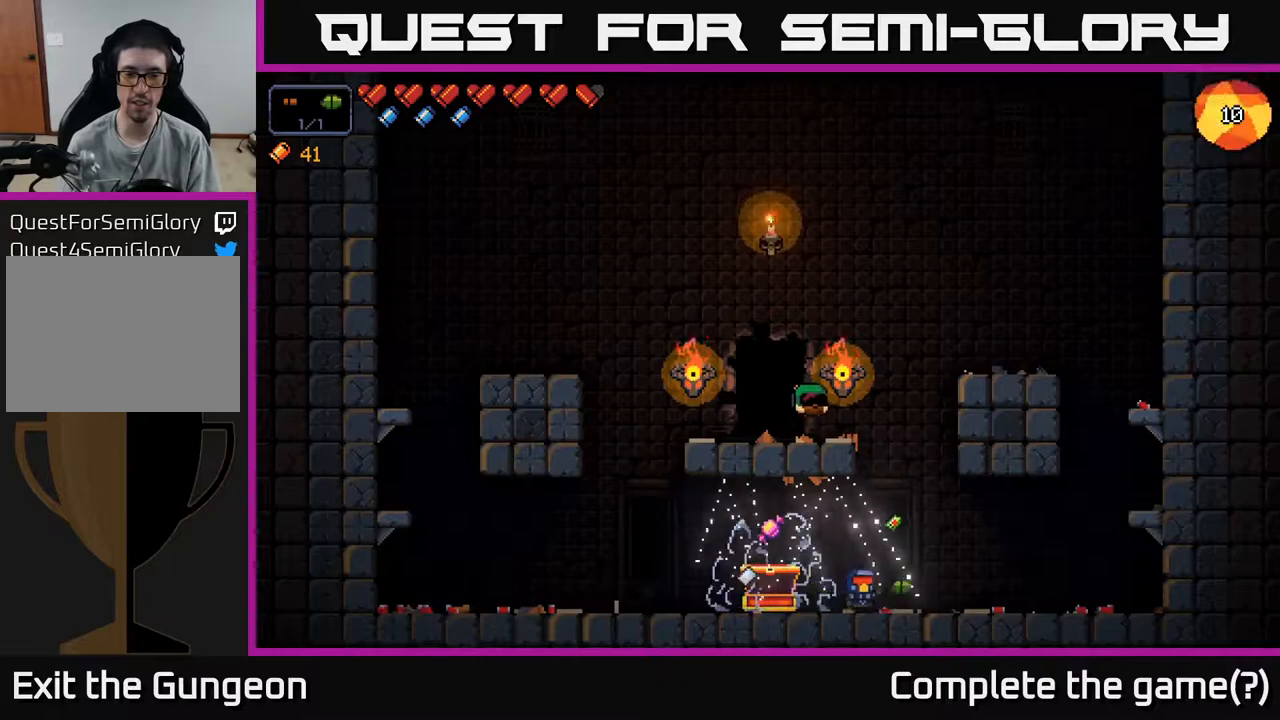
{"buttons": ["X"], "left_stick": "center", "right_stick": "center", "events": [[333, "left_stick", "center"], [467, "X", "down"]]}
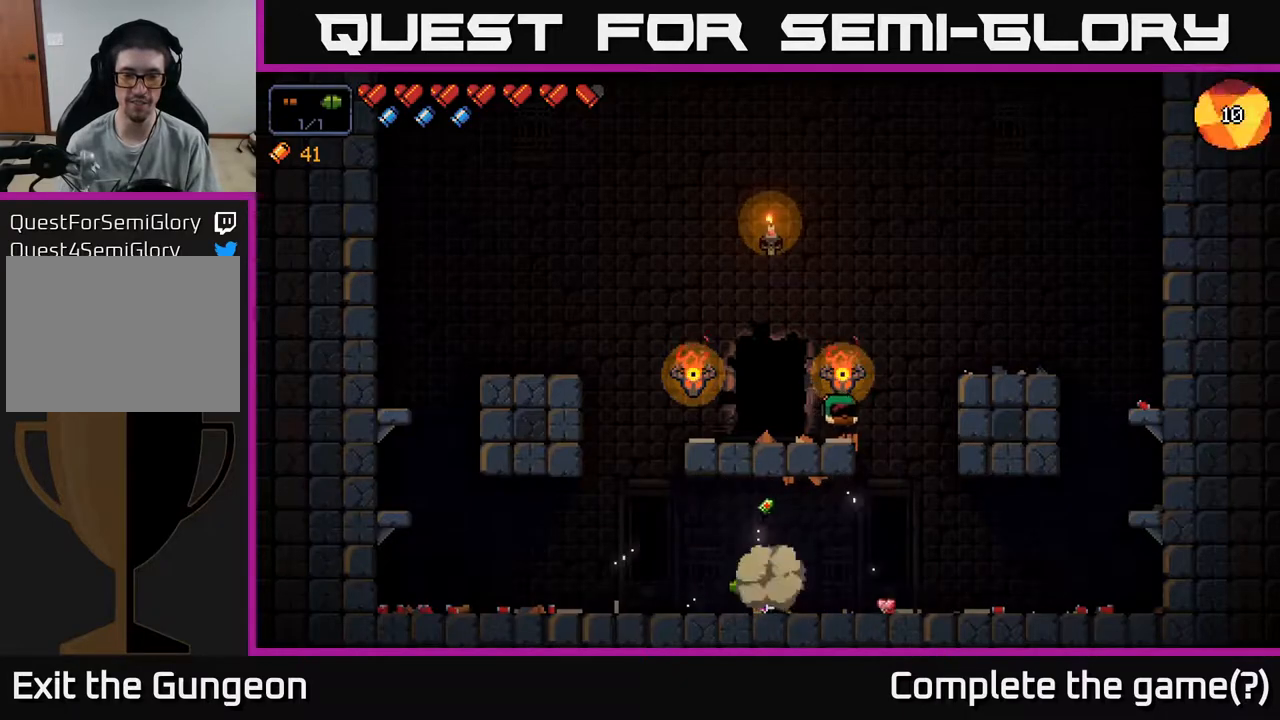
{"buttons": [], "left_stick": "right", "right_stick": "up-left", "events": [[33, "X", "up"], [133, "left_stick", "right"], [400, "right_stick", "up-left"]]}
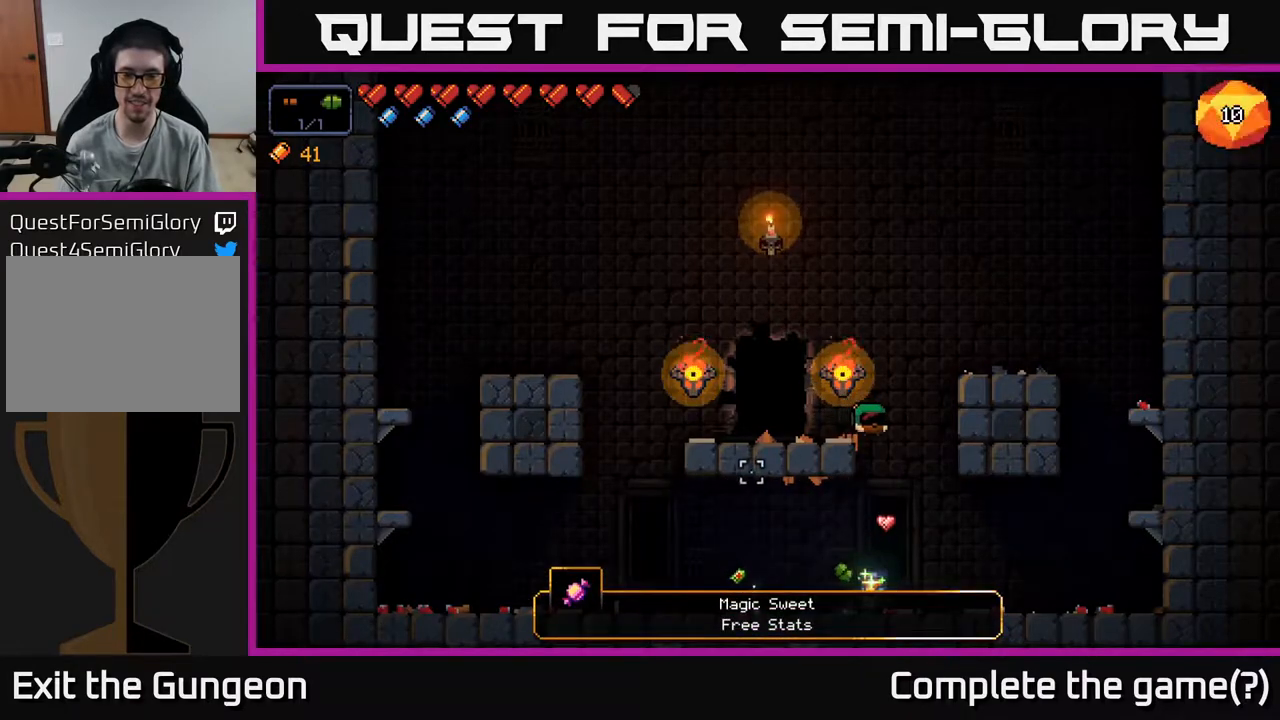
{"buttons": [], "left_stick": "right", "right_stick": "up-left", "events": []}
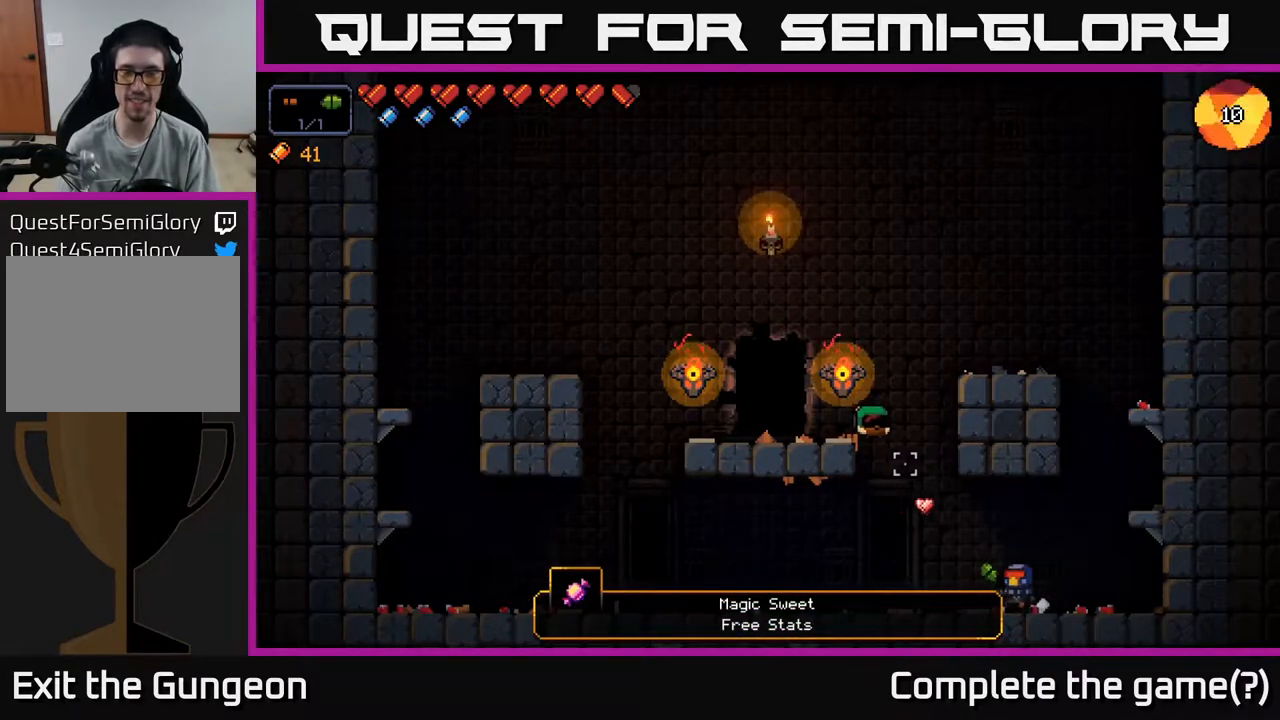
{"buttons": [], "left_stick": "right", "right_stick": "up-left", "events": [[150, "A", "down"], [417, "A", "up"]]}
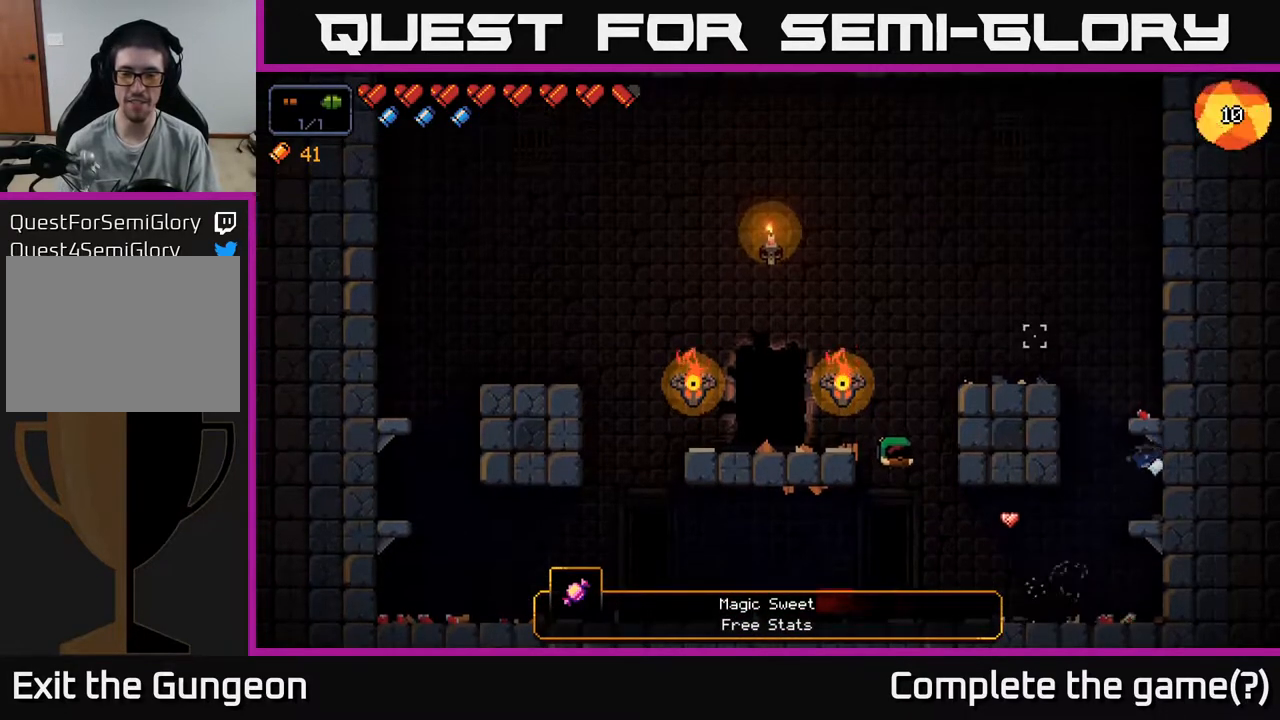
{"buttons": [], "left_stick": "center", "right_stick": "center", "events": [[67, "right_stick", "center"], [83, "left_stick", "center"], [283, "START", "down"], [400, "START", "up"]]}
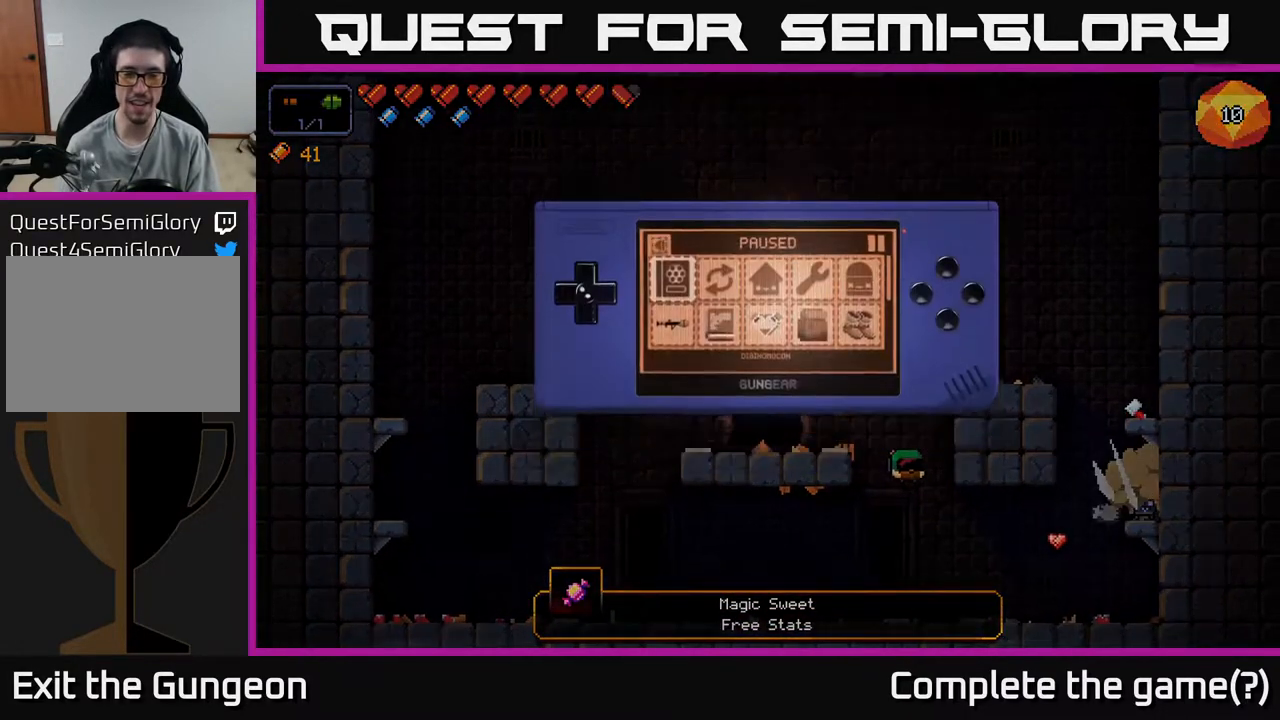
{"buttons": [], "left_stick": "center", "right_stick": "center", "events": []}
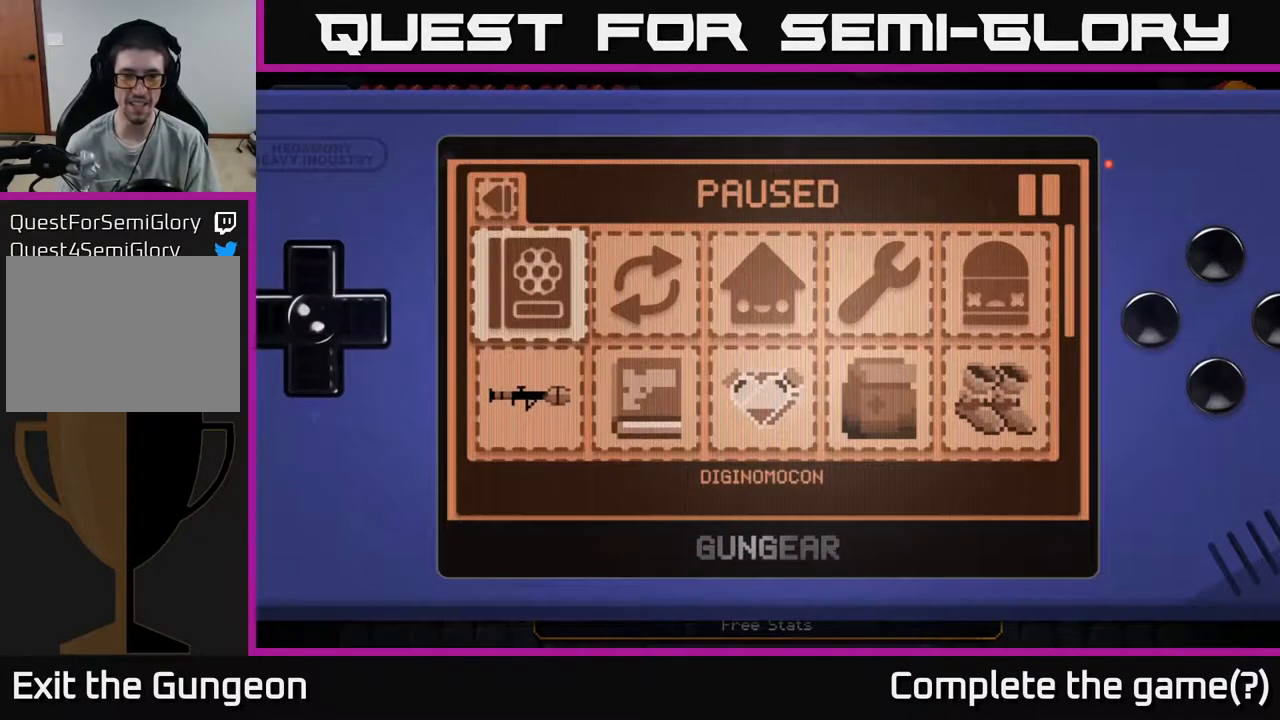
{"buttons": ["DPAD_DOWN"], "left_stick": "center", "right_stick": "center", "events": [[100, "DPAD_RIGHT", "down"], [217, "DPAD_RIGHT", "up"], [317, "DPAD_DOWN", "down"], [400, "DPAD_DOWN", "up"], [500, "DPAD_DOWN", "down"]]}
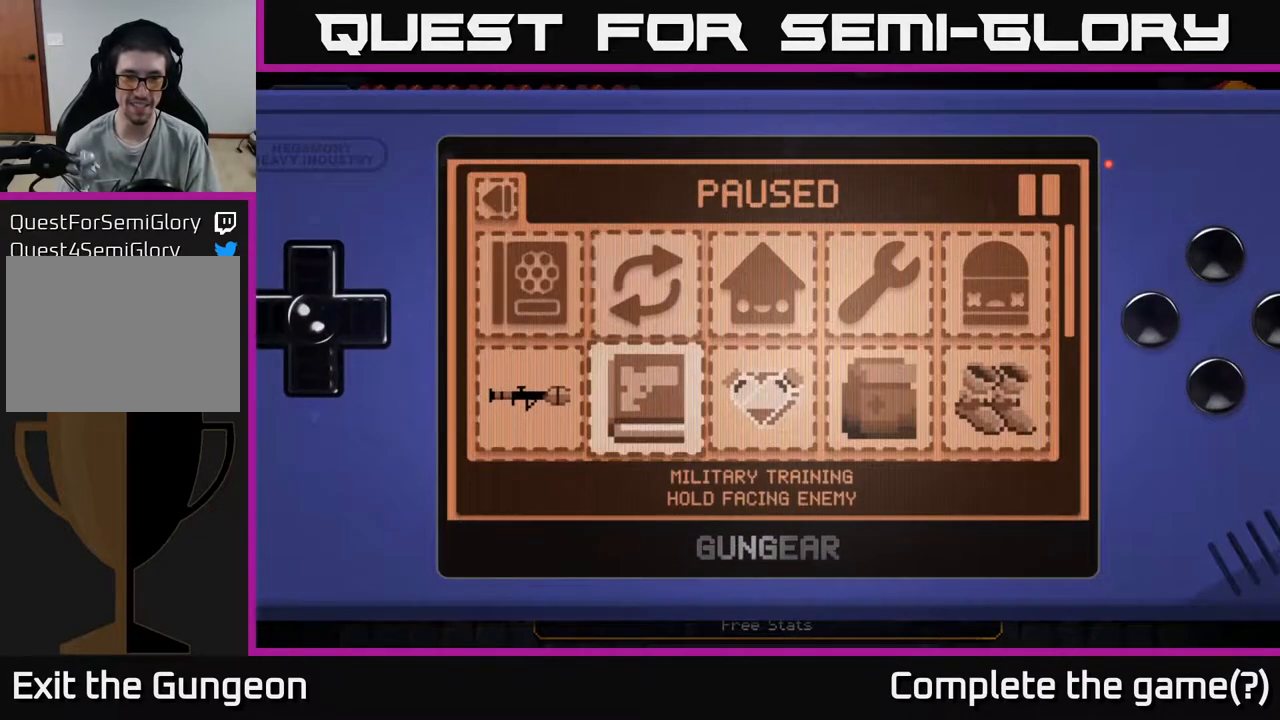
{"buttons": ["DPAD_DOWN"], "left_stick": "center", "right_stick": "center", "events": [[100, "DPAD_DOWN", "up"], [267, "DPAD_DOWN", "down"], [417, "DPAD_DOWN", "up"], [467, "DPAD_DOWN", "down"]]}
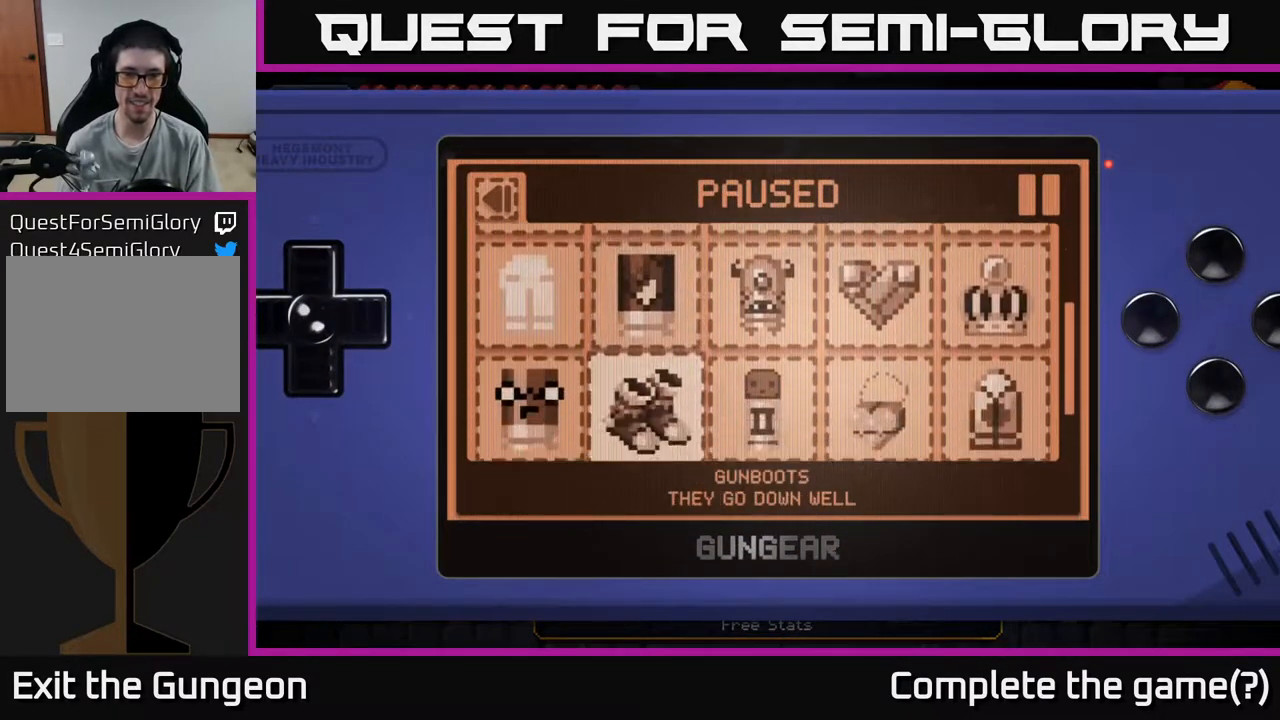
{"buttons": ["DPAD_DOWN"], "left_stick": "center", "right_stick": "center", "events": [[300, "DPAD_DOWN", "up"], [450, "DPAD_DOWN", "down"]]}
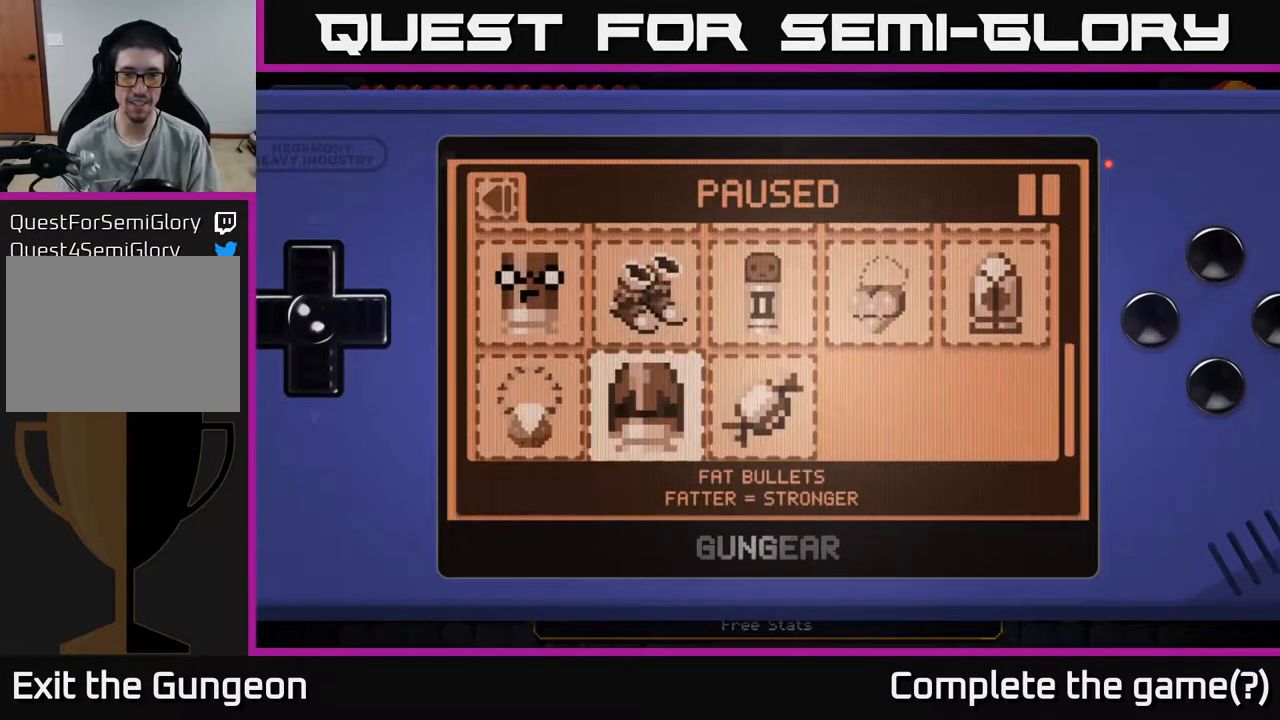
{"buttons": [], "left_stick": "center", "right_stick": "center", "events": [[50, "DPAD_DOWN", "up"], [183, "DPAD_RIGHT", "down"], [317, "DPAD_RIGHT", "up"]]}